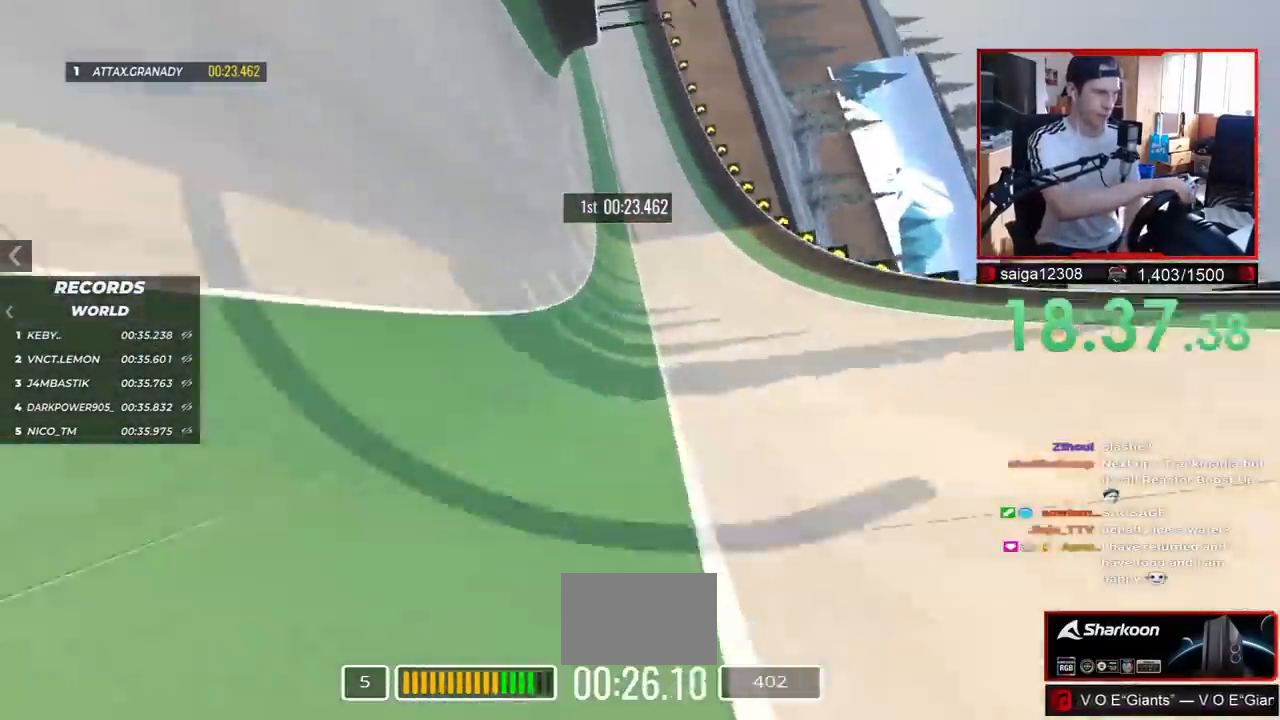
Gameplay with keyboard; each line is a JSON object with the keys held at the frame after it. "events" lists presses ("down") and releases ("up") of "down", "left", "right" and "up" between this image and that frame as [ms after this image, input, new state], when the widget could be followed in between. No other keys are recorded. Mouse input is not recorded.
{"keys": ["left", "up"], "events": []}
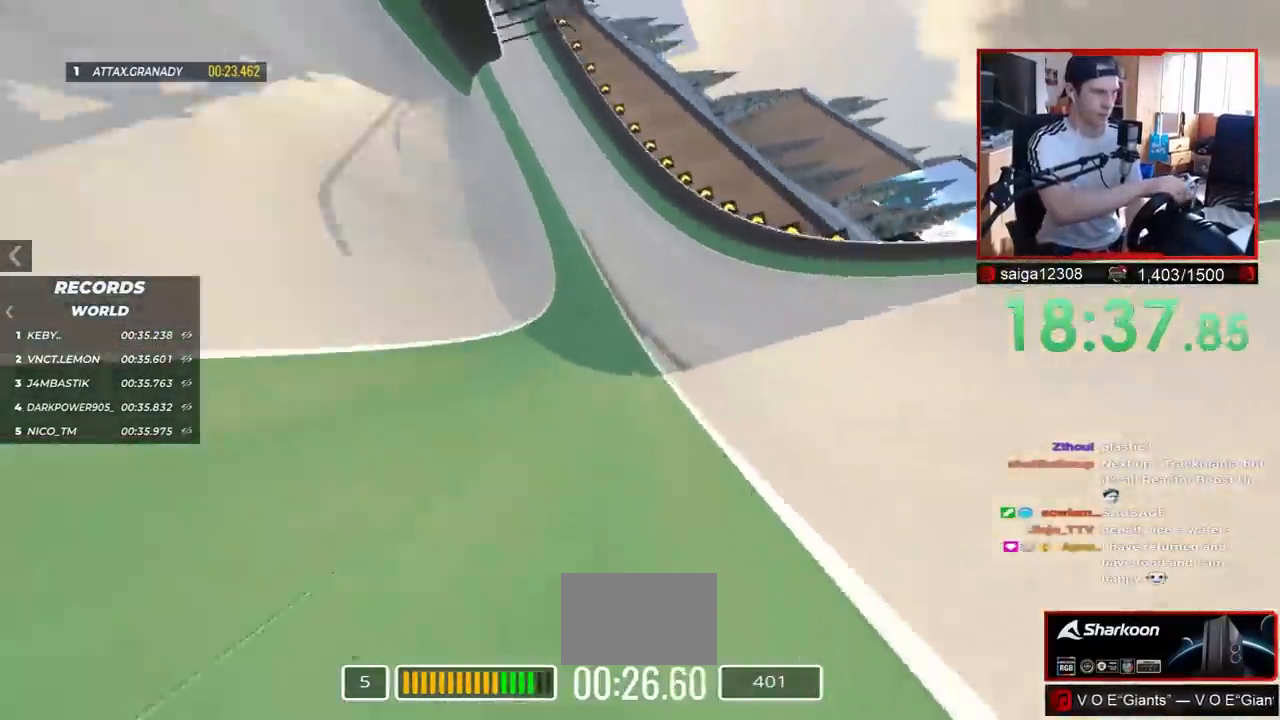
{"keys": ["left", "up"], "events": []}
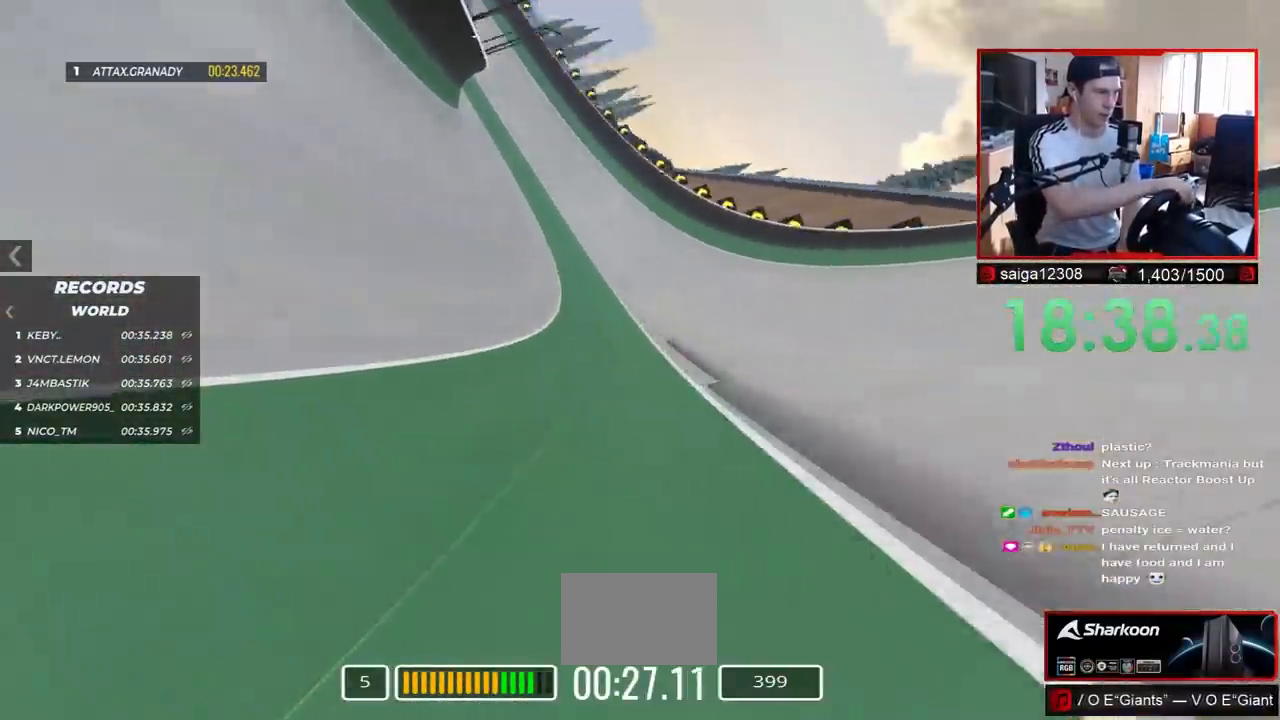
{"keys": ["left", "up"], "events": []}
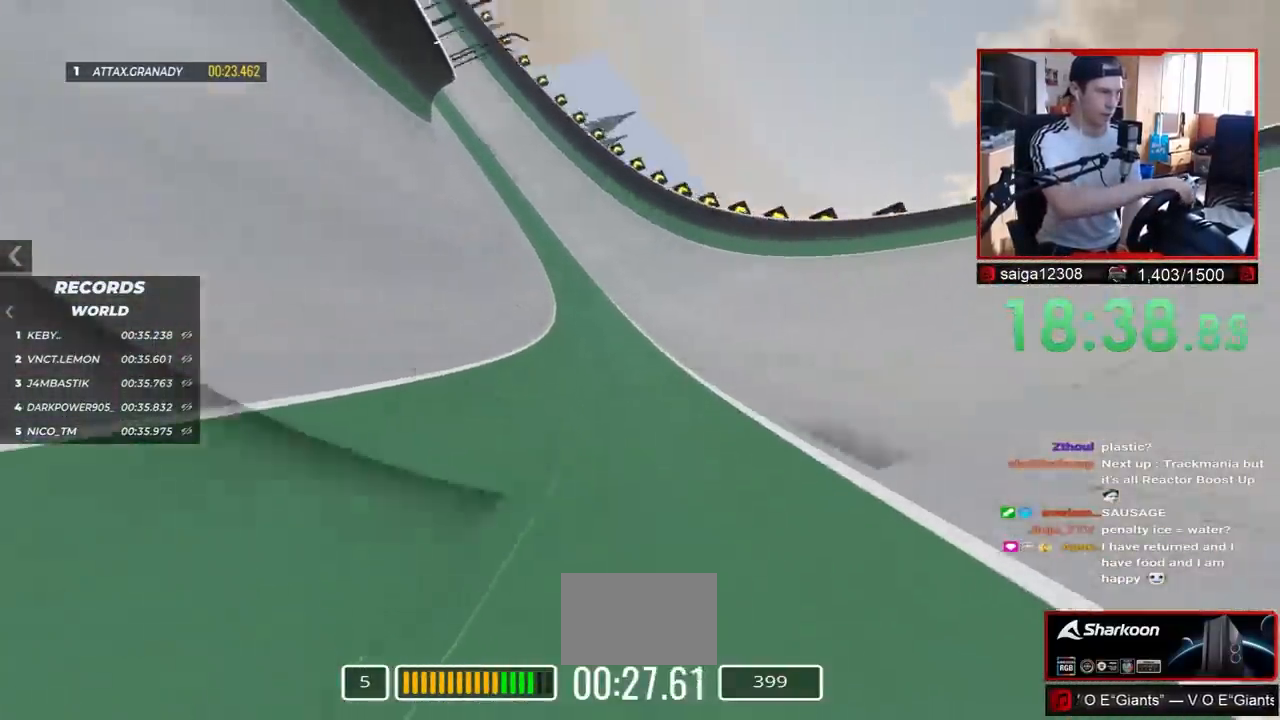
{"keys": ["left", "up"], "events": []}
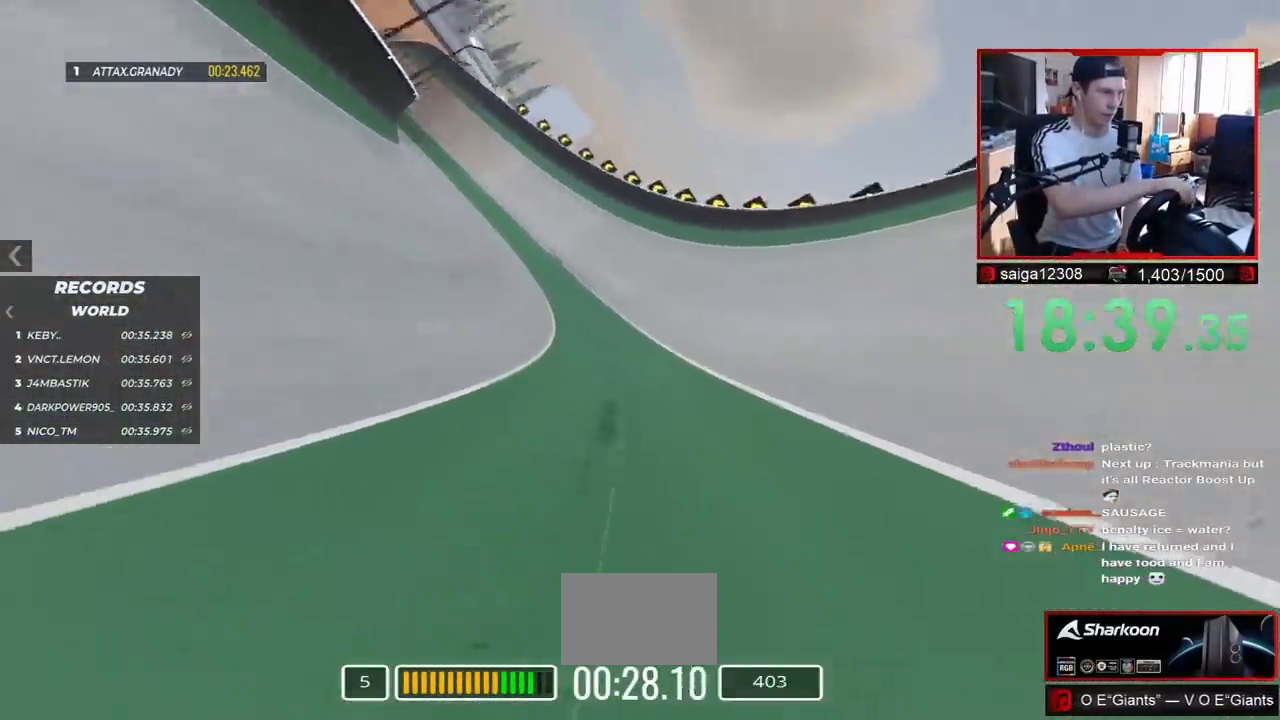
{"keys": ["left", "up"], "events": []}
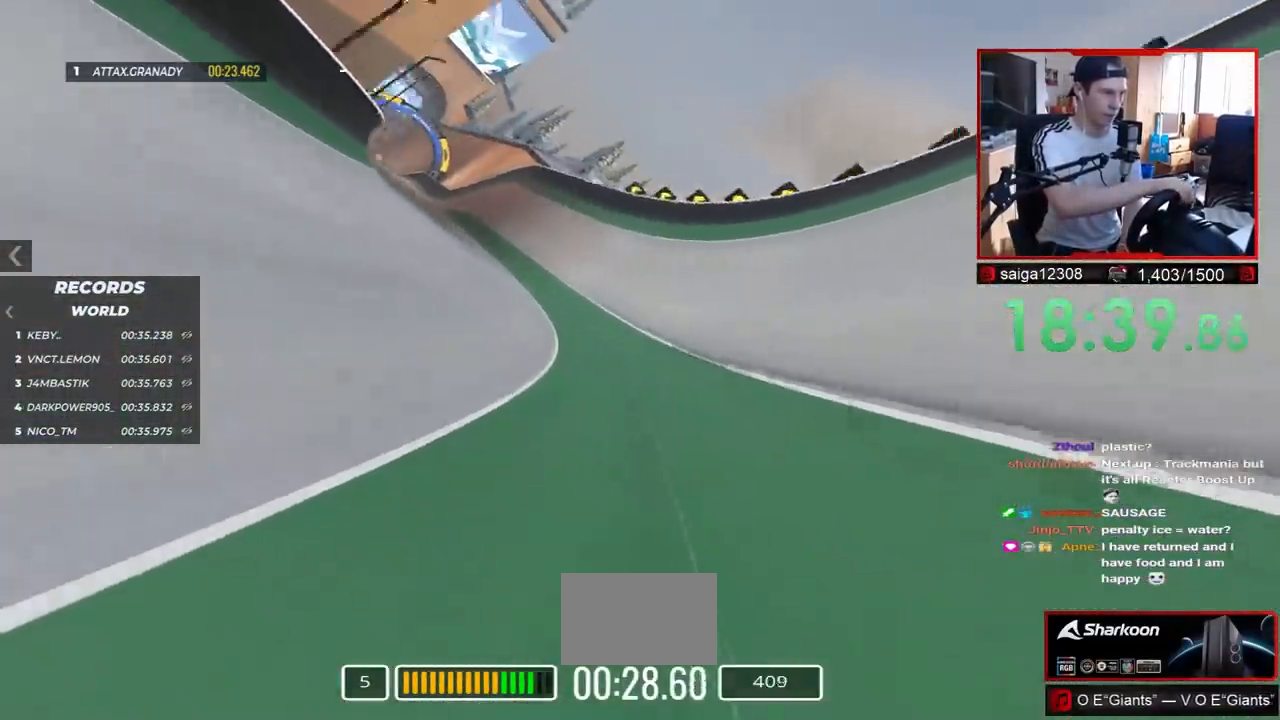
{"keys": ["left", "up"], "events": []}
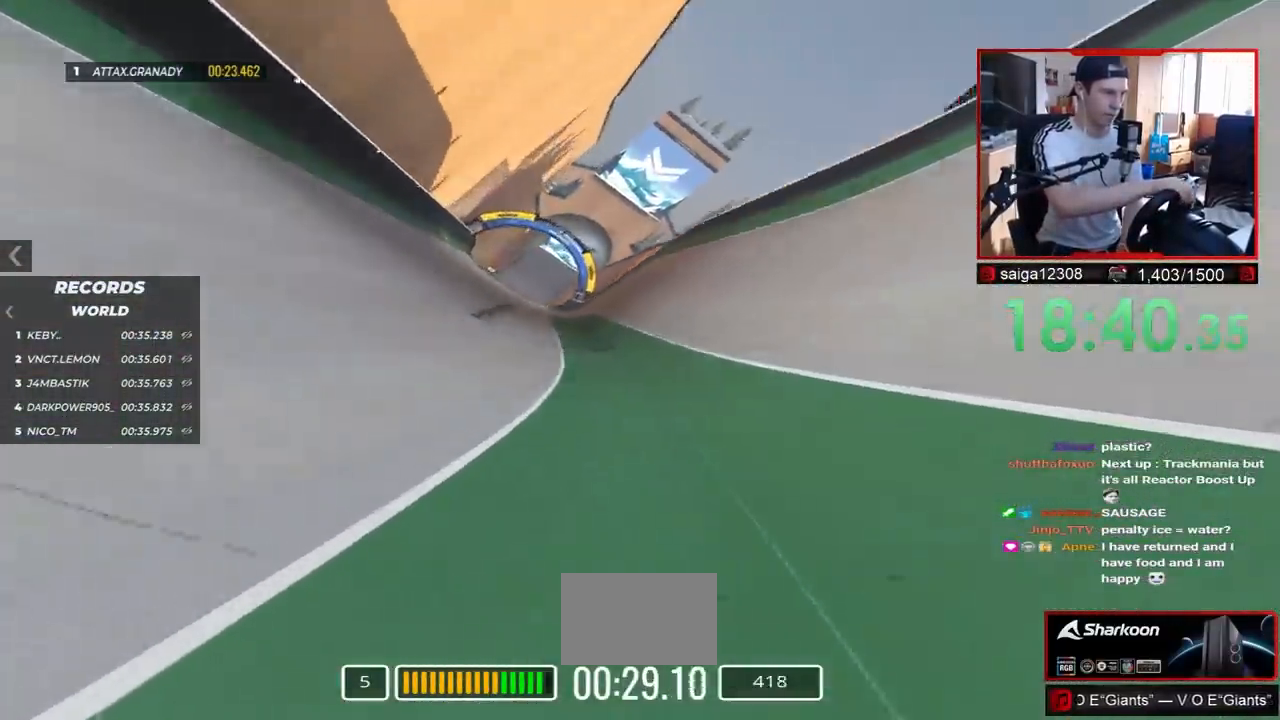
{"keys": ["up"], "events": [[250, "left", "up"]]}
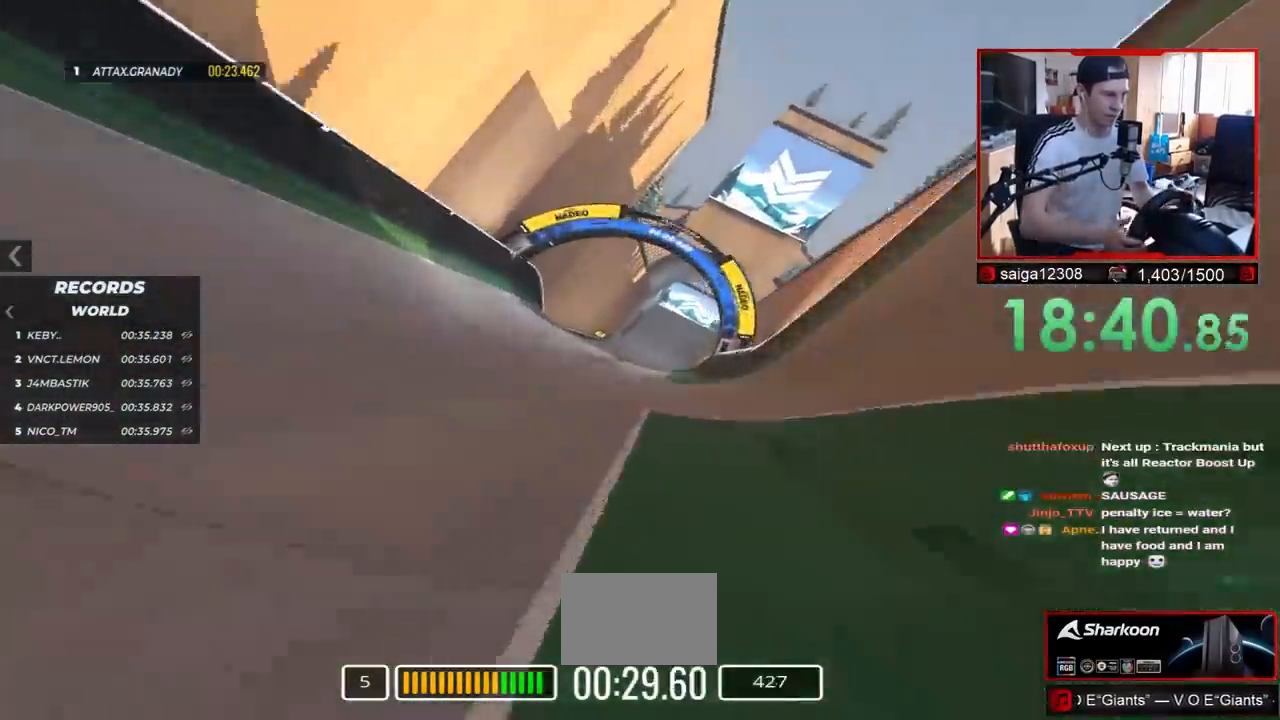
{"keys": ["up"], "events": []}
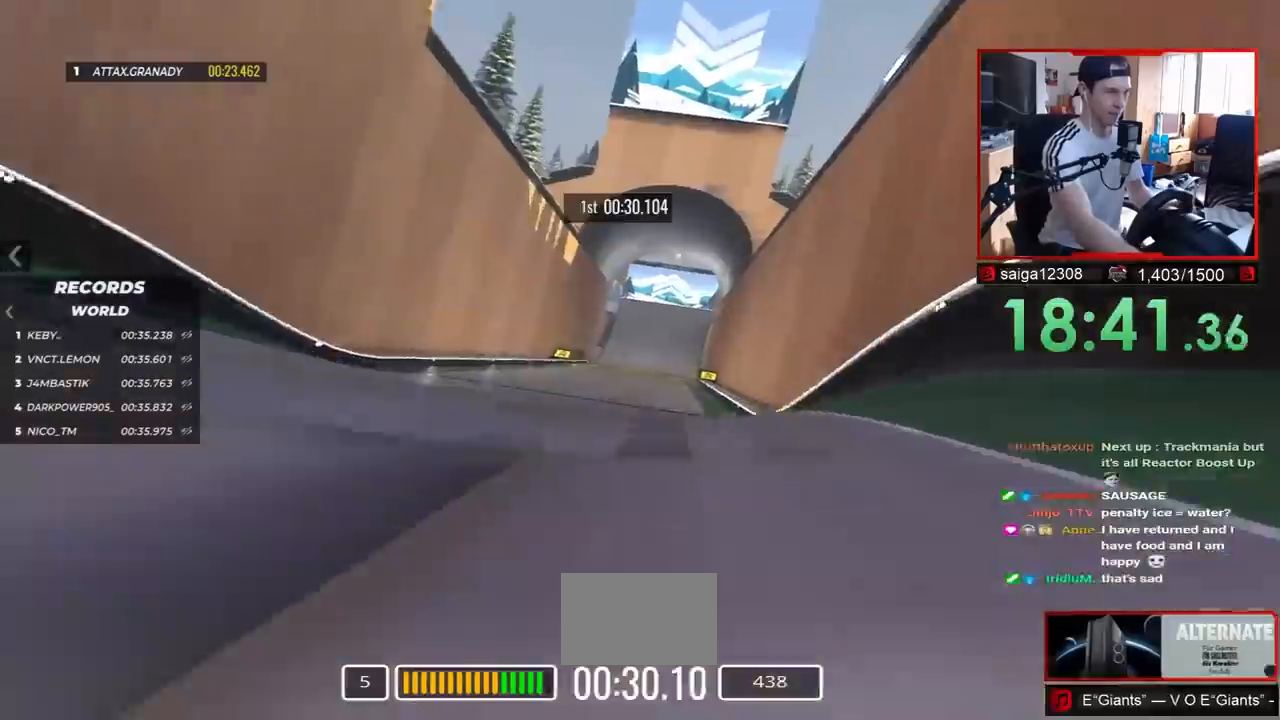
{"keys": ["up"], "events": [[300, "down", "down"], [367, "down", "up"]]}
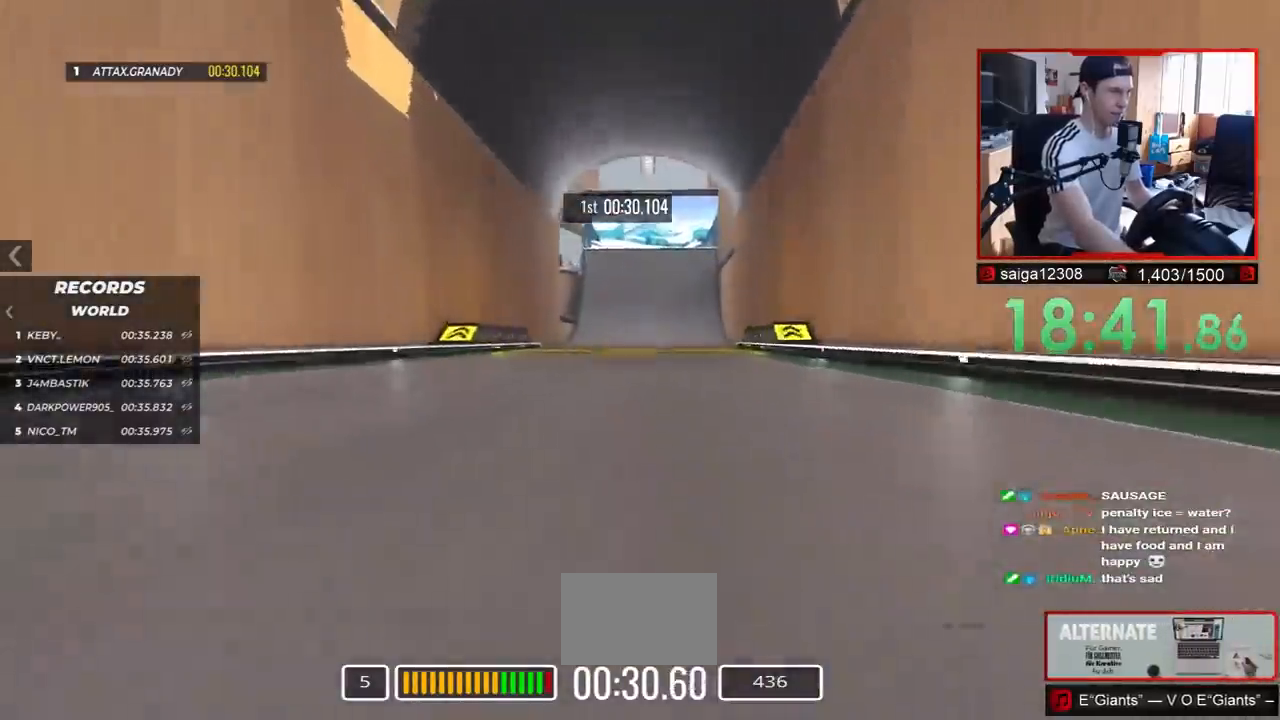
{"keys": ["up"], "events": []}
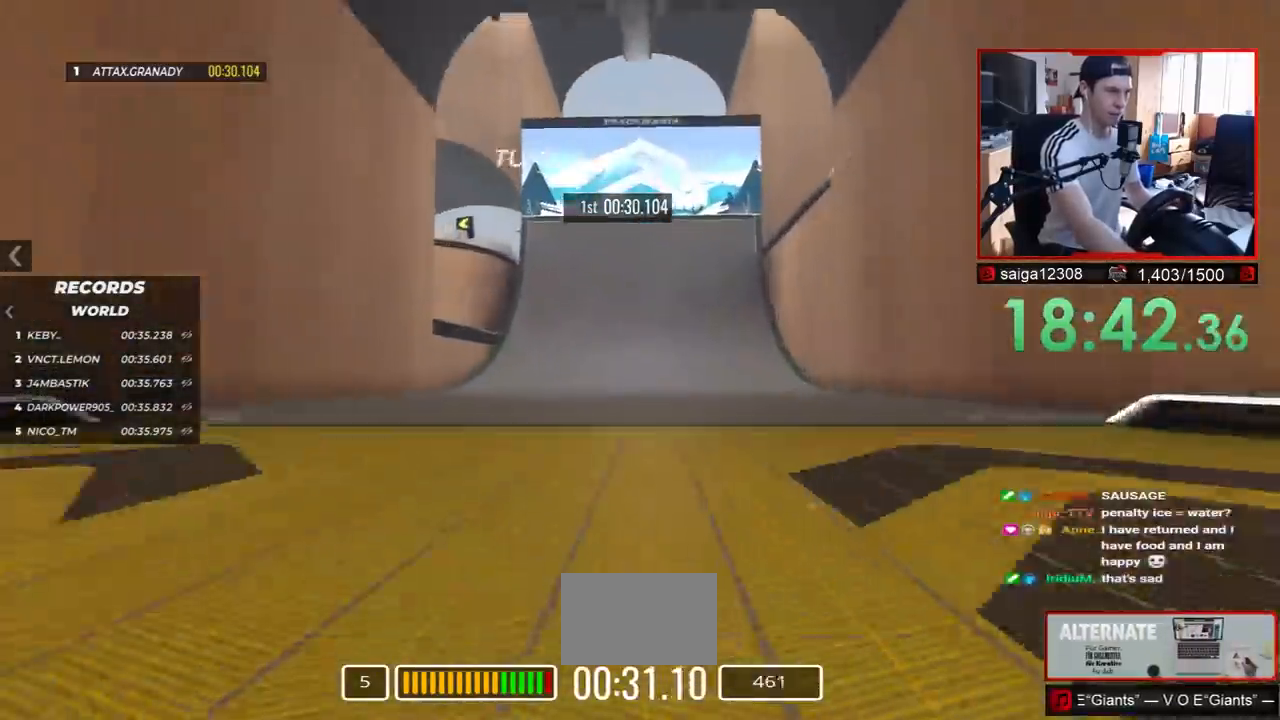
{"keys": ["up"], "events": []}
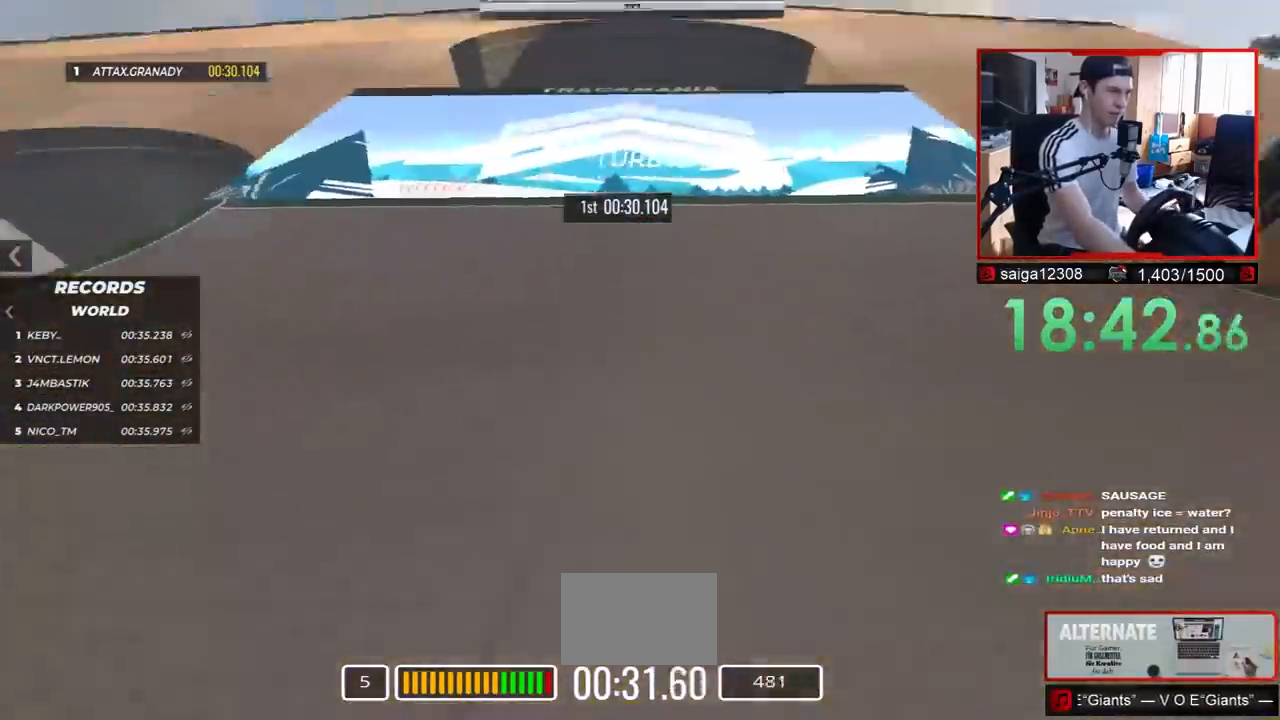
{"keys": ["up"], "events": []}
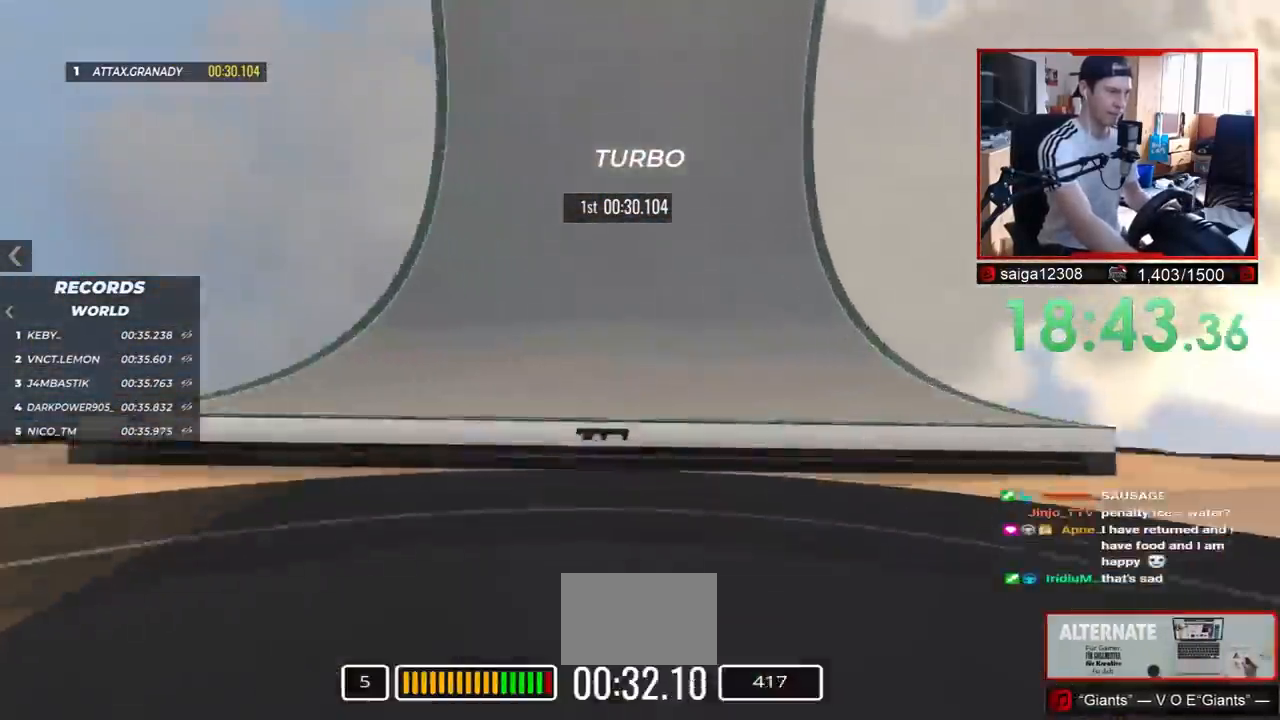
{"keys": ["up"], "events": [[233, "left", "down"], [467, "left", "up"]]}
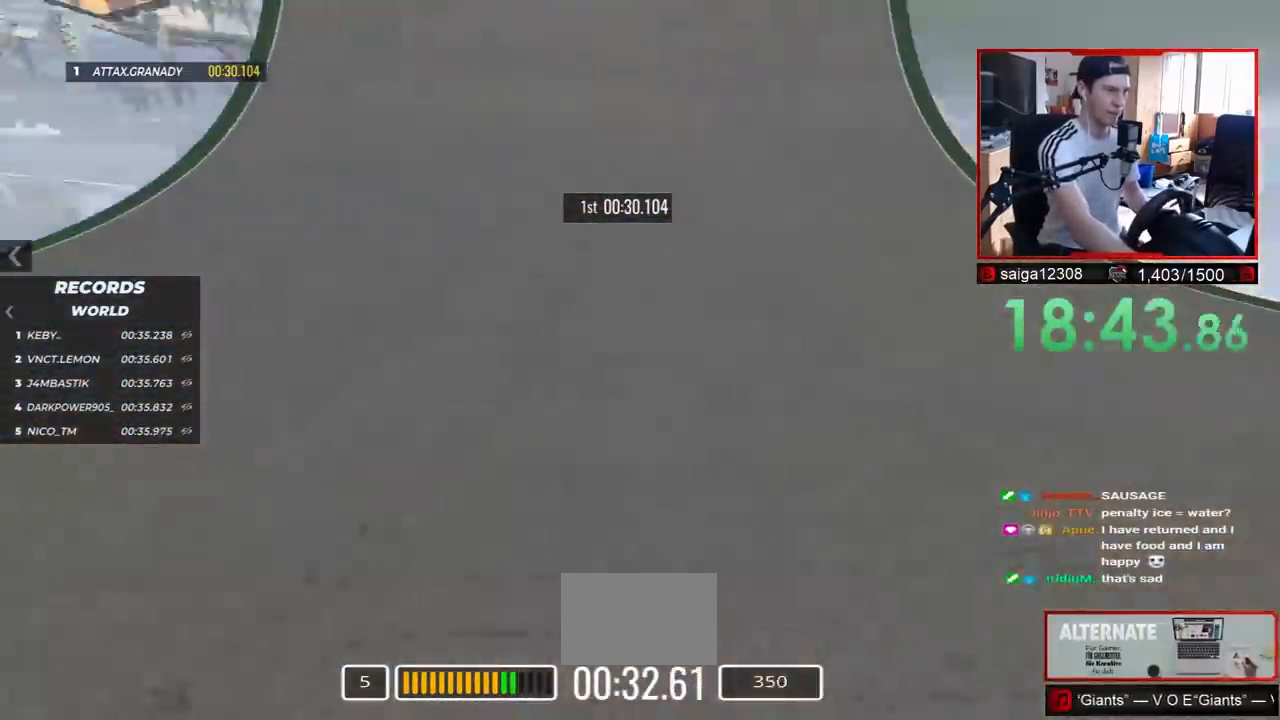
{"keys": ["up"], "events": [[133, "left", "down"], [317, "left", "up"]]}
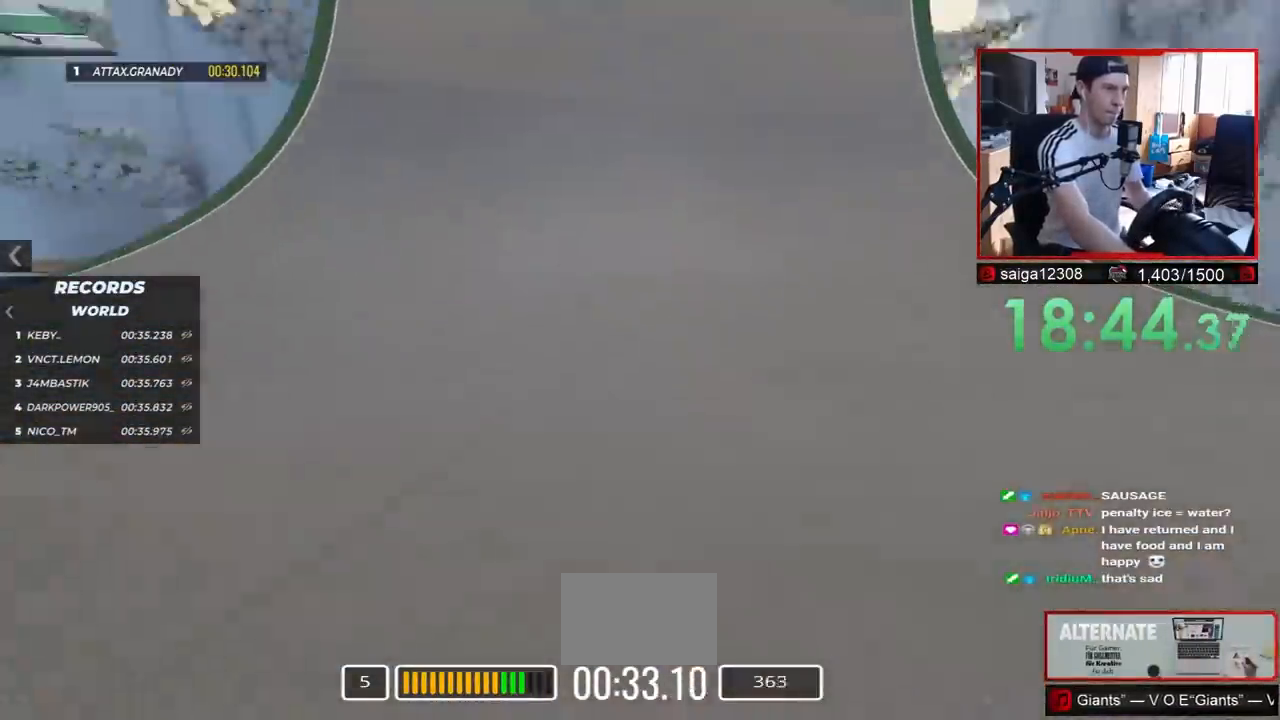
{"keys": ["up"], "events": []}
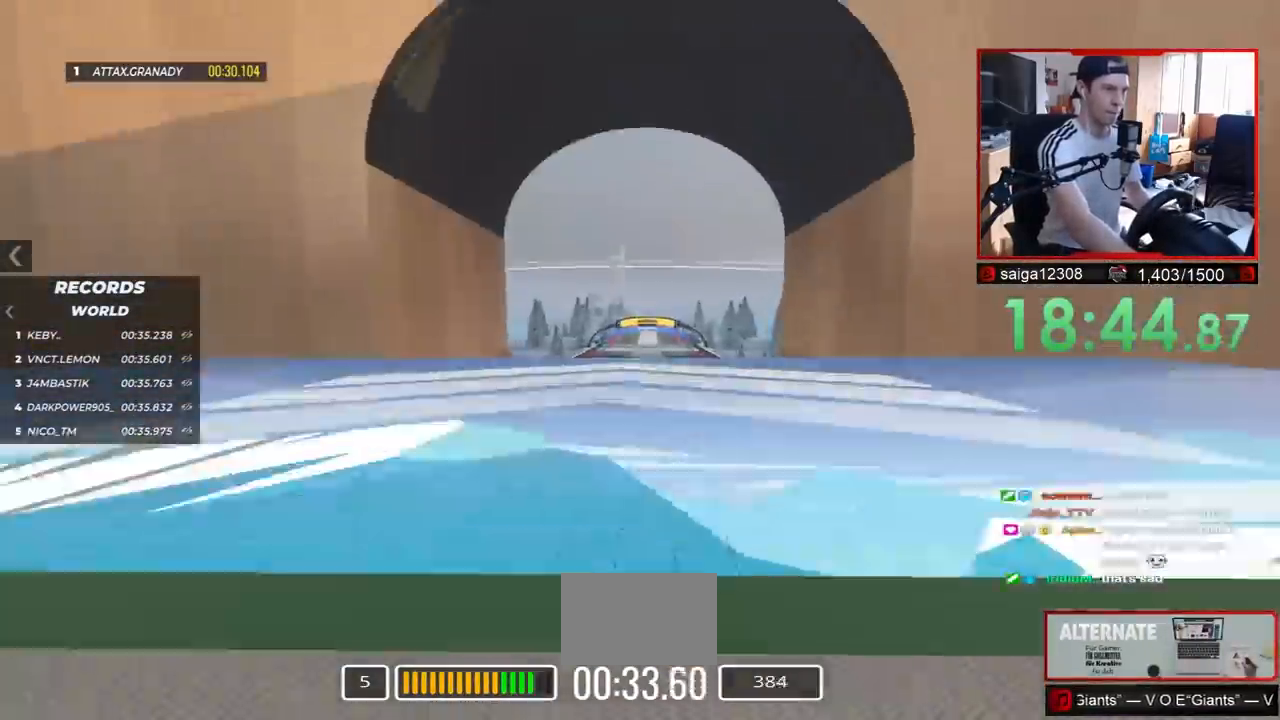
{"keys": ["up"], "events": []}
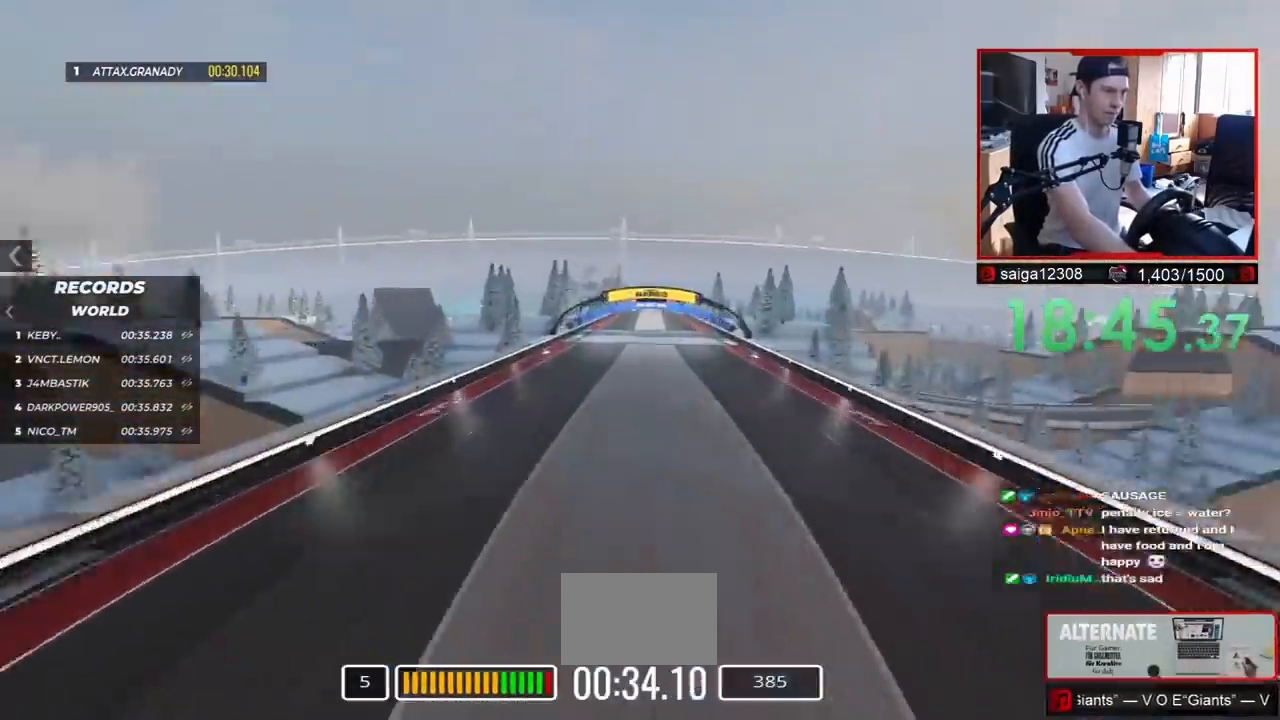
{"keys": ["left", "up"], "events": [[300, "left", "down"]]}
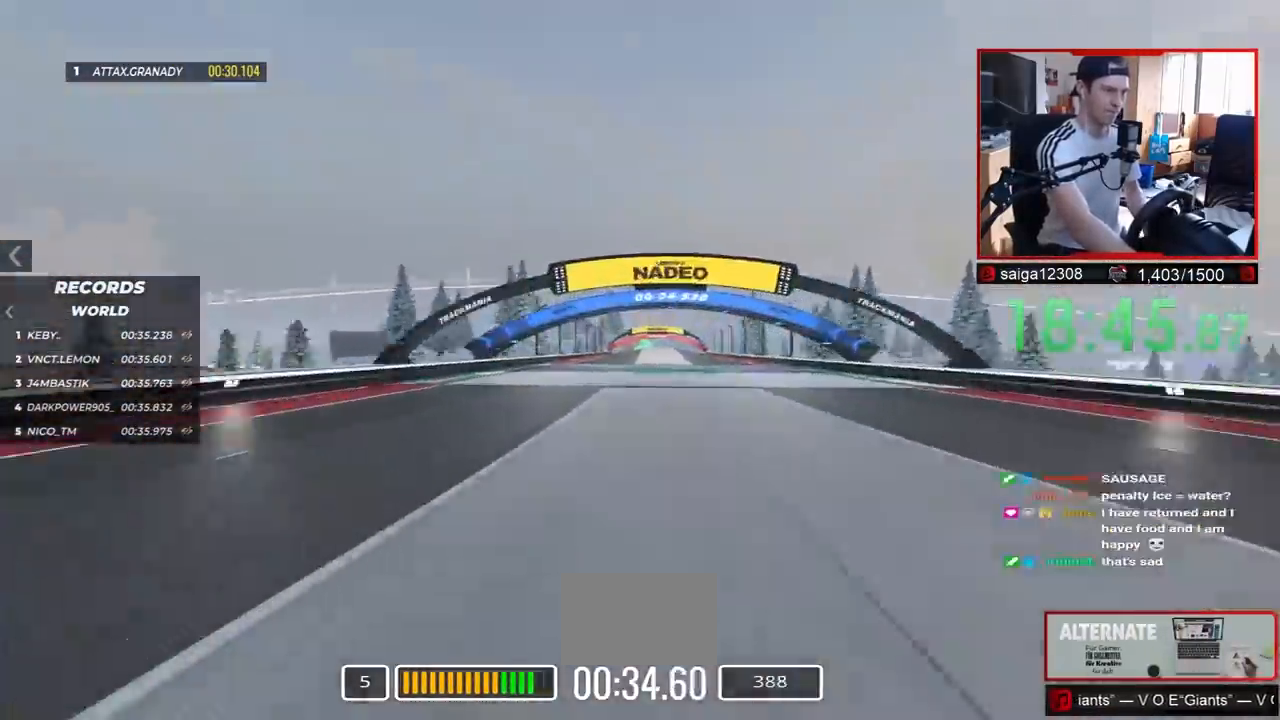
{"keys": ["right", "up"], "events": [[250, "left", "up"], [483, "right", "down"]]}
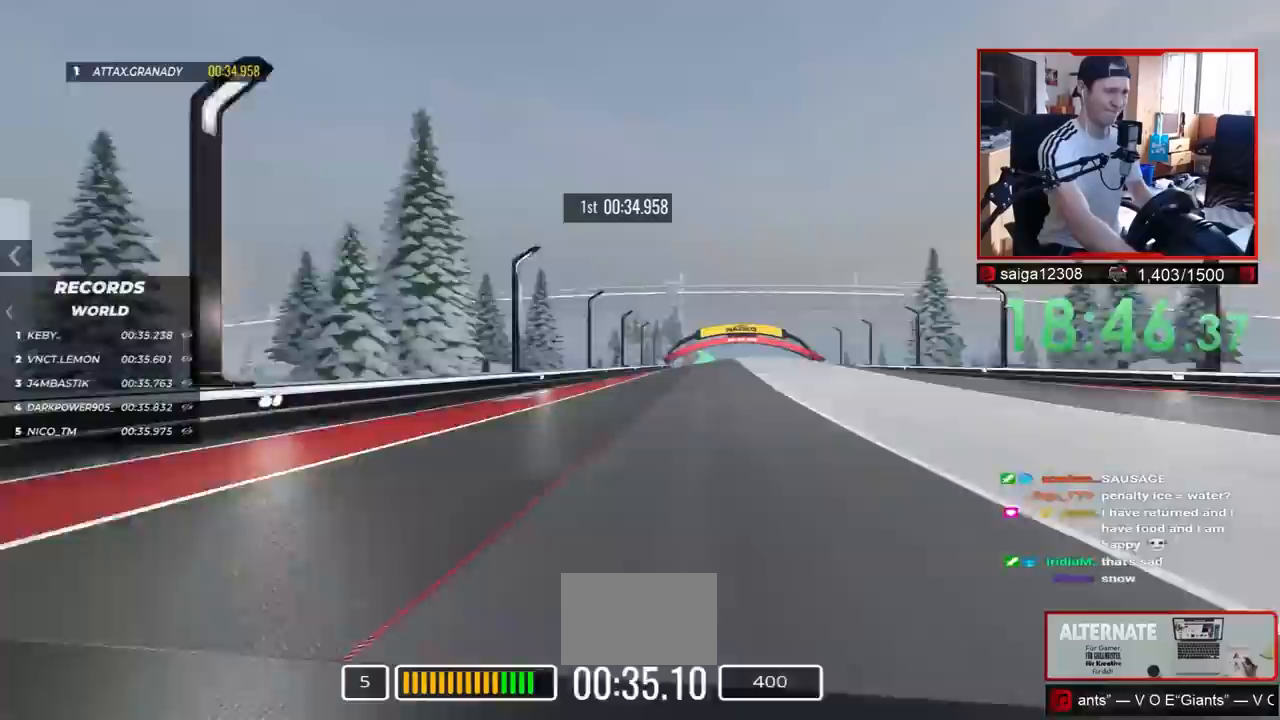
{"keys": ["up"], "events": [[483, "right", "up"]]}
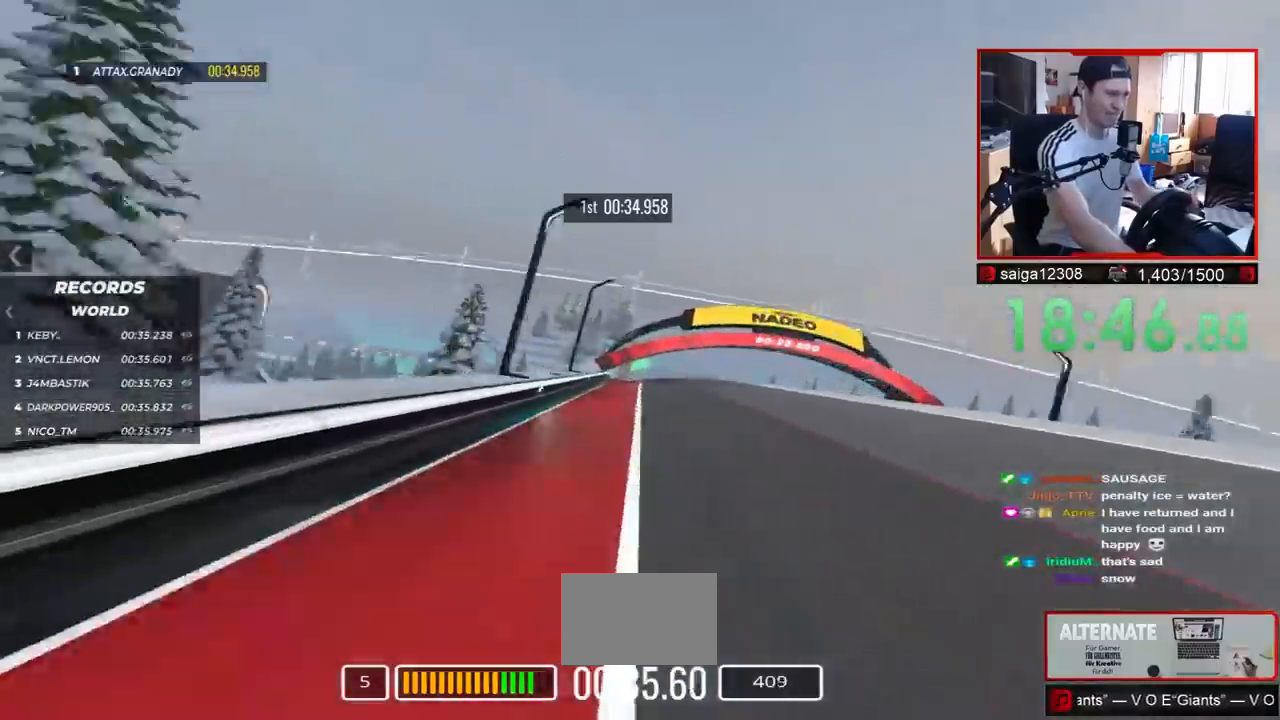
{"keys": ["up"], "events": []}